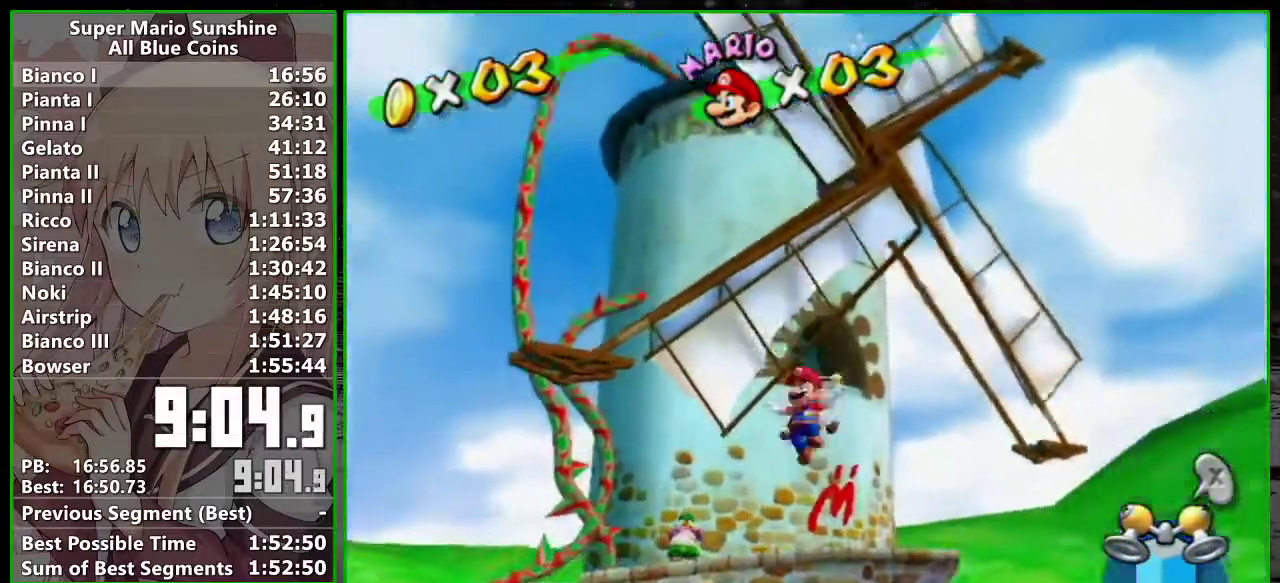
Gameplay with a controller (Nintendo layout); each line is a JSON object with the inputs held at the frame after it. "events" lists button and stick changes between this image and that frame as [ms after this image, input, new state], when the widget could be followed in between. Not read: L3 R3 right_stick.
{"buttons": ["R1"], "left_stick": "up", "events": [[83, "R1", "down"]]}
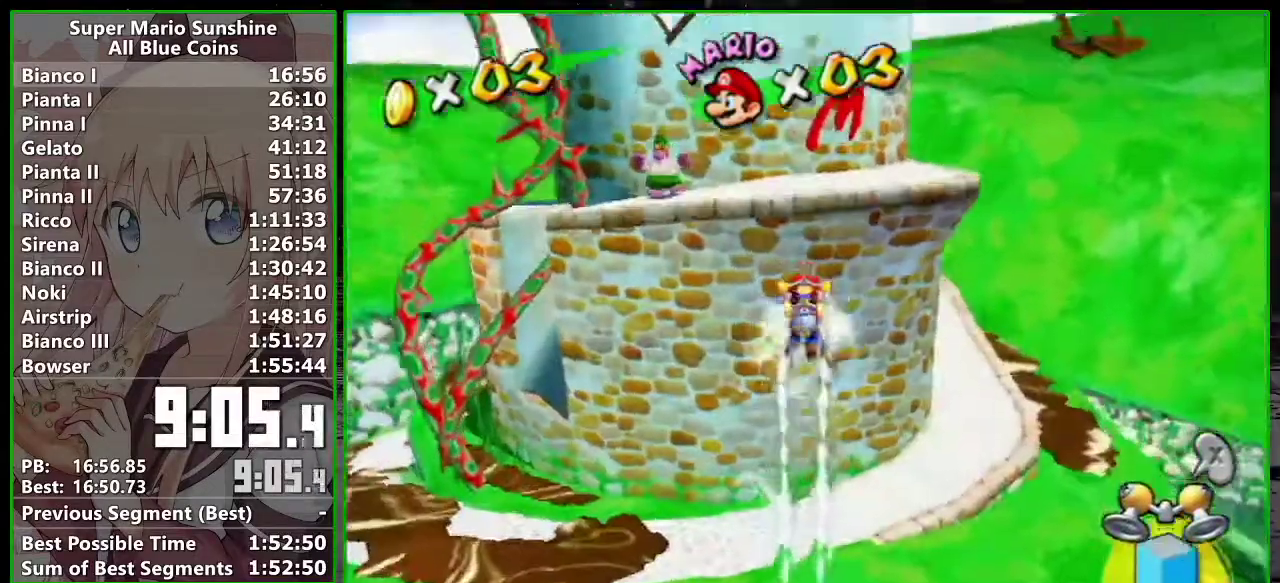
{"buttons": ["R1"], "left_stick": "up", "events": []}
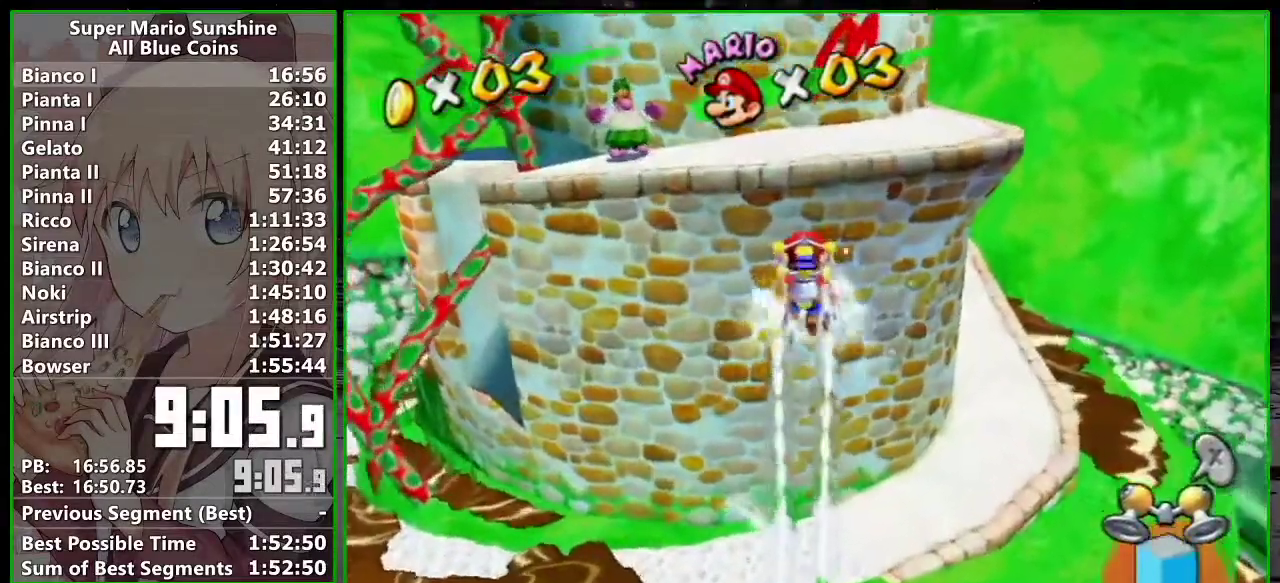
{"buttons": ["R1"], "left_stick": "up", "events": [[200, "left_stick", "up-right"], [267, "left_stick", "up"]]}
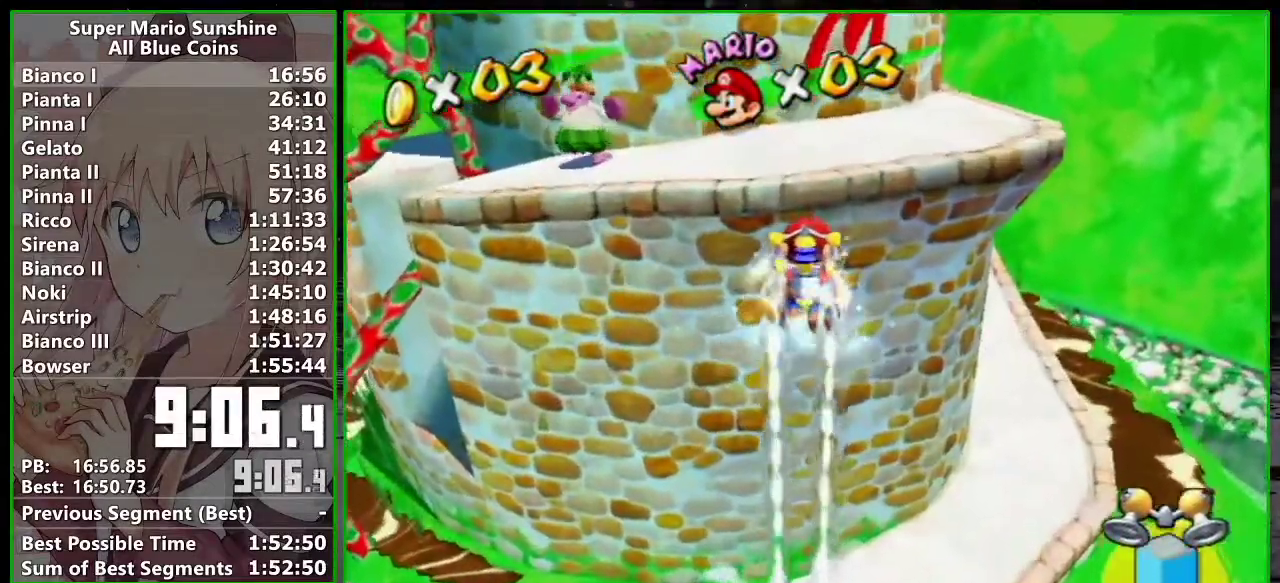
{"buttons": ["R1"], "left_stick": "up", "events": [[267, "left_stick", "up-right"], [333, "left_stick", "up"]]}
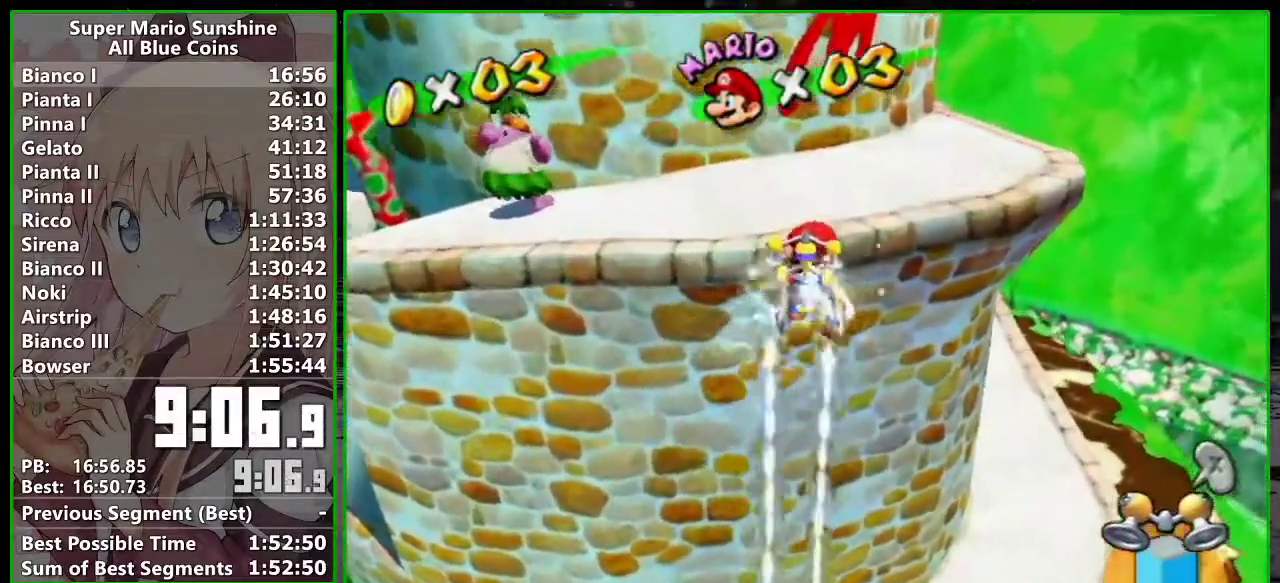
{"buttons": ["R1"], "left_stick": "up", "events": [[183, "left_stick", "up-left"], [267, "left_stick", "up"]]}
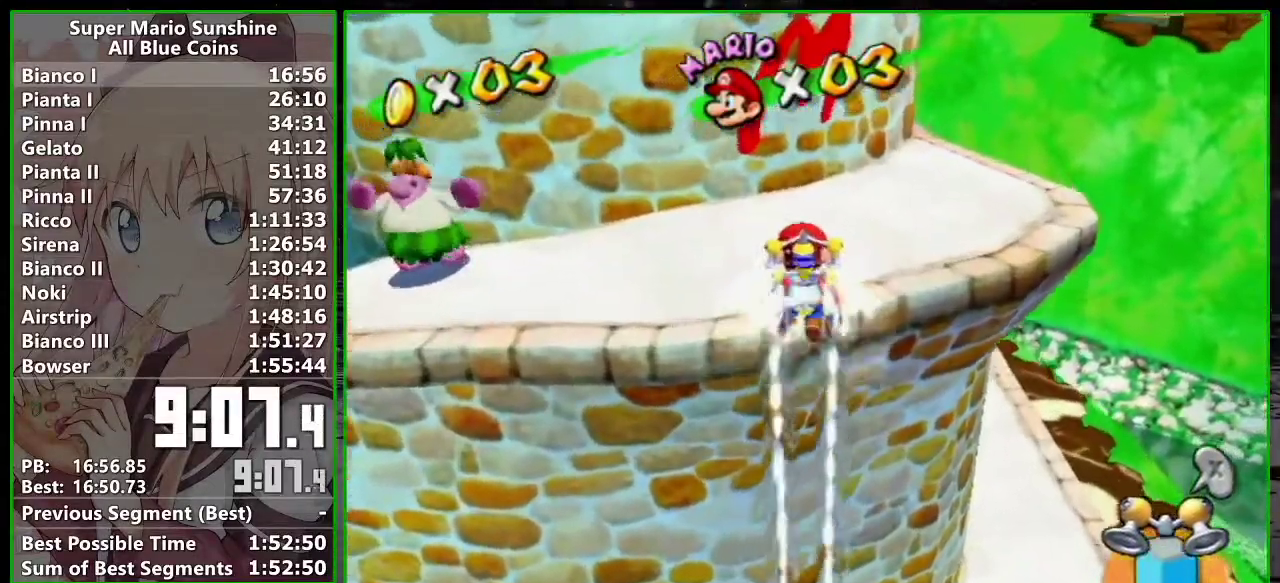
{"buttons": ["R1"], "left_stick": "up-right", "events": [[133, "left_stick", "up-right"], [200, "left_stick", "up"], [267, "R1", "up"], [300, "X", "down"], [367, "left_stick", "up-right"], [450, "R1", "down"], [450, "X", "up"]]}
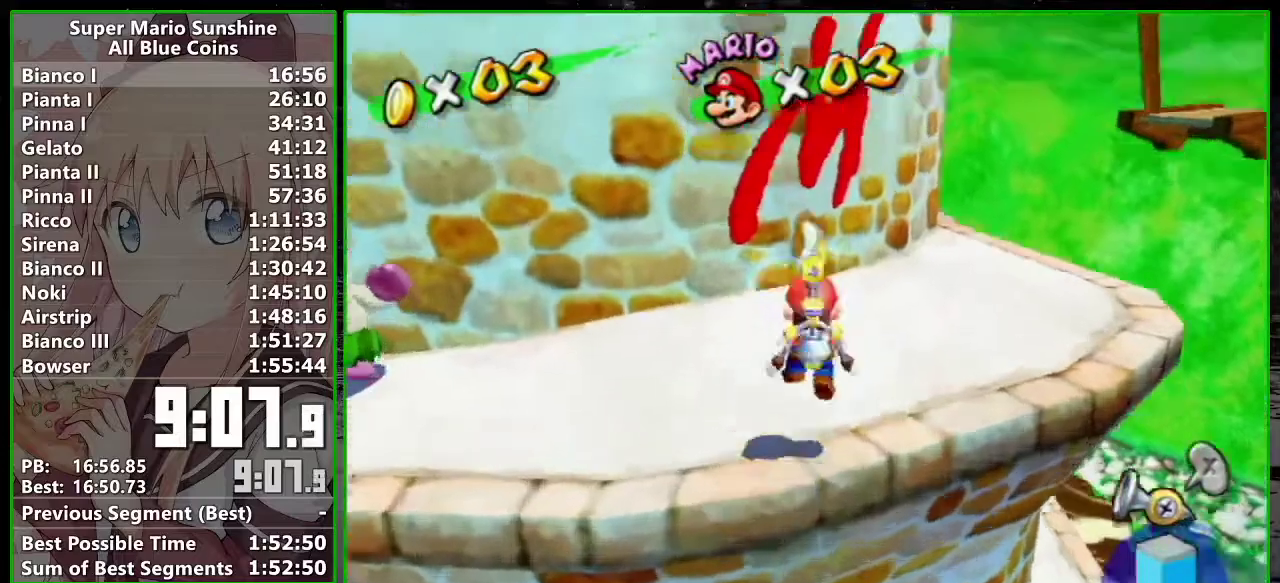
{"buttons": [], "left_stick": "down-right", "events": [[17, "left_stick", "up"], [167, "A", "down"], [233, "R1", "up"], [267, "A", "up"], [300, "left_stick", "down-right"], [333, "R1", "down"], [367, "A", "down"], [450, "A", "up"], [450, "R1", "up"]]}
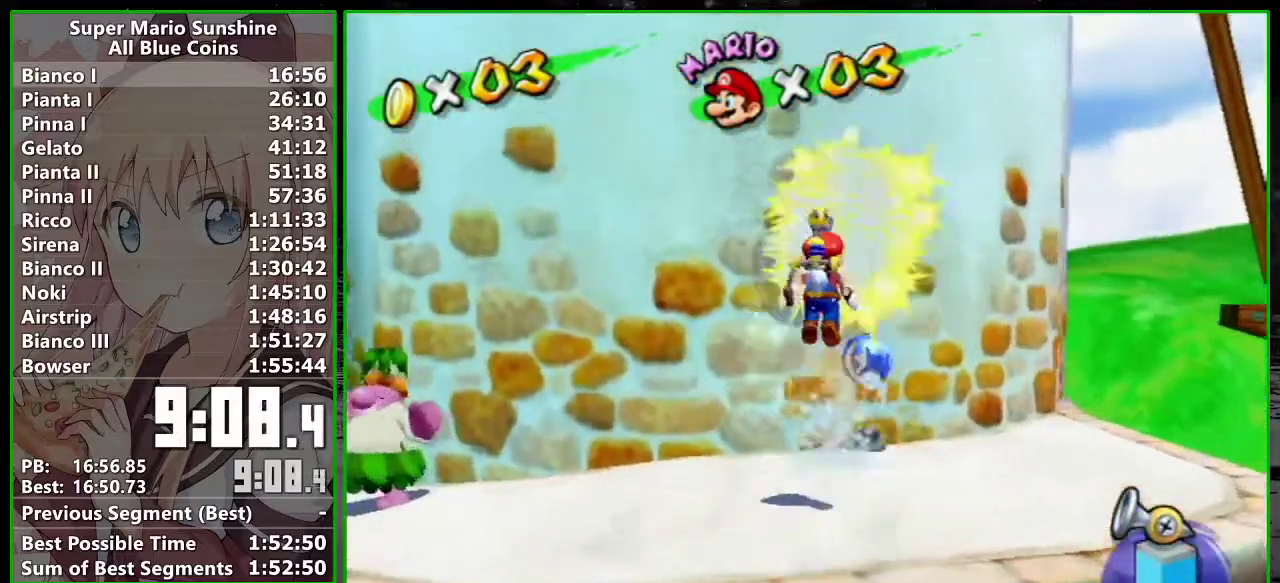
{"buttons": ["X"], "left_stick": "right", "events": [[17, "R1", "down"], [50, "A", "down"], [117, "A", "up"], [150, "R1", "up"], [200, "A", "down"], [200, "R1", "down"], [200, "left_stick", "center"], [300, "A", "up"], [300, "R1", "up"], [400, "left_stick", "right"], [433, "X", "down"]]}
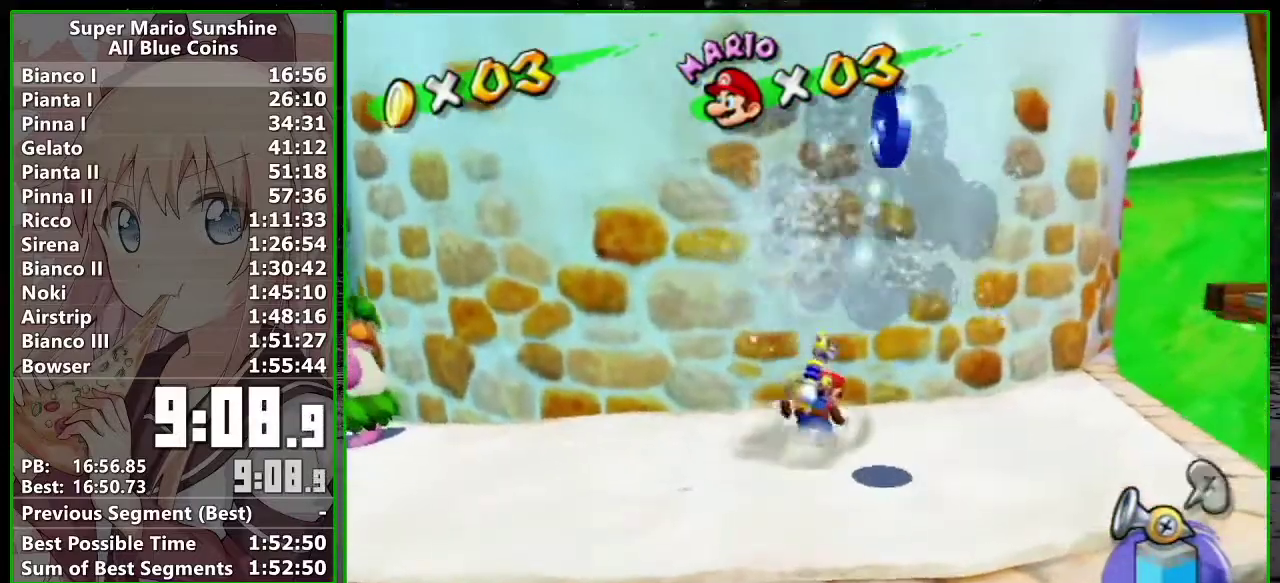
{"buttons": [], "left_stick": "center"}
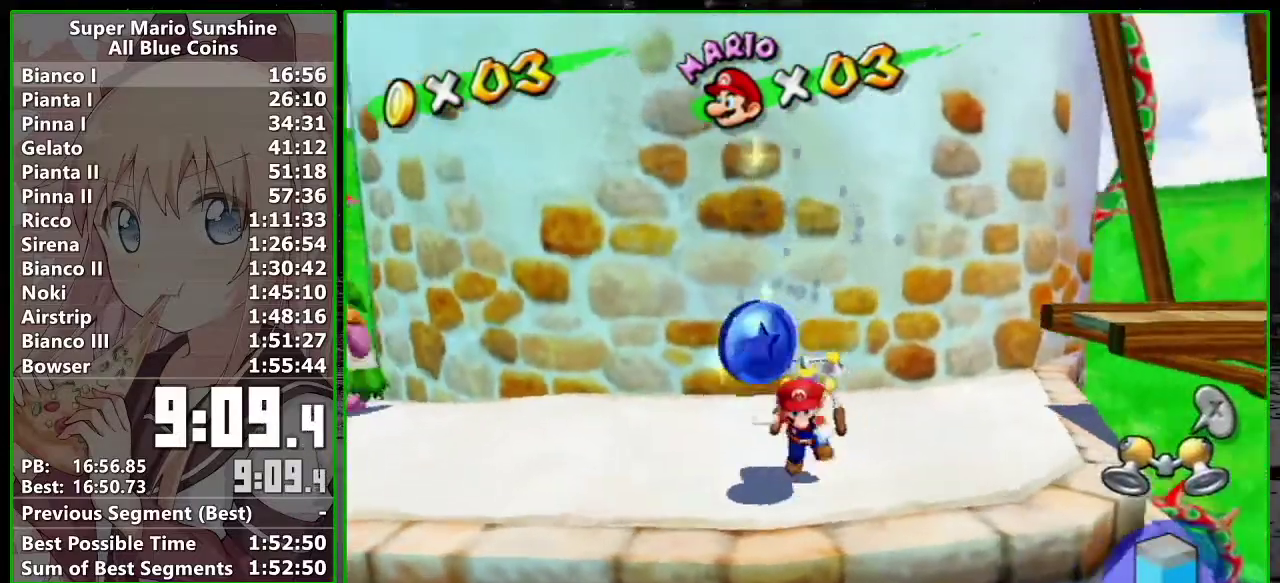
{"buttons": [], "left_stick": "up"}
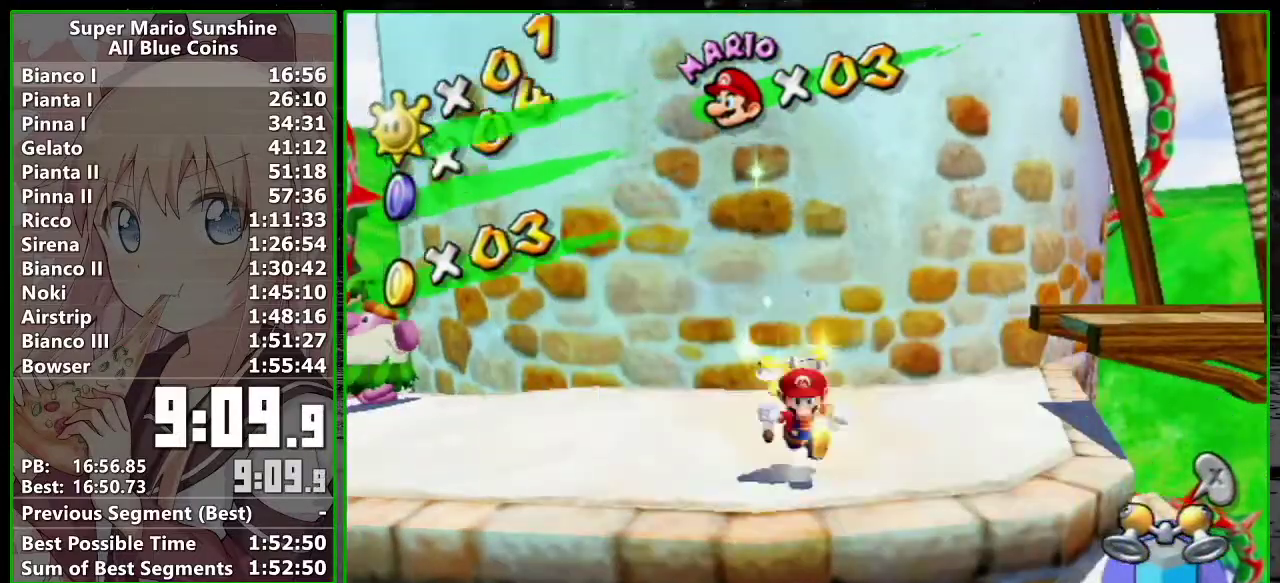
{"buttons": [], "left_stick": "up-right", "events": [[233, "A", "down"], [383, "left_stick", "up-right"], [483, "A", "up"]]}
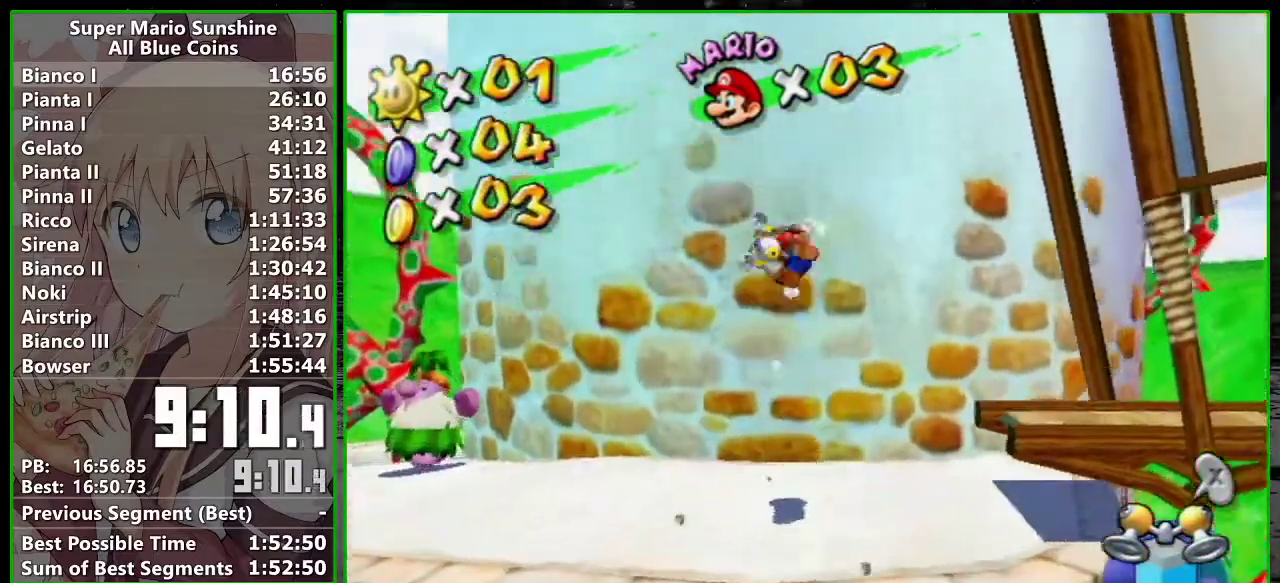
{"buttons": [], "left_stick": "up", "events": [[300, "left_stick", "up"]]}
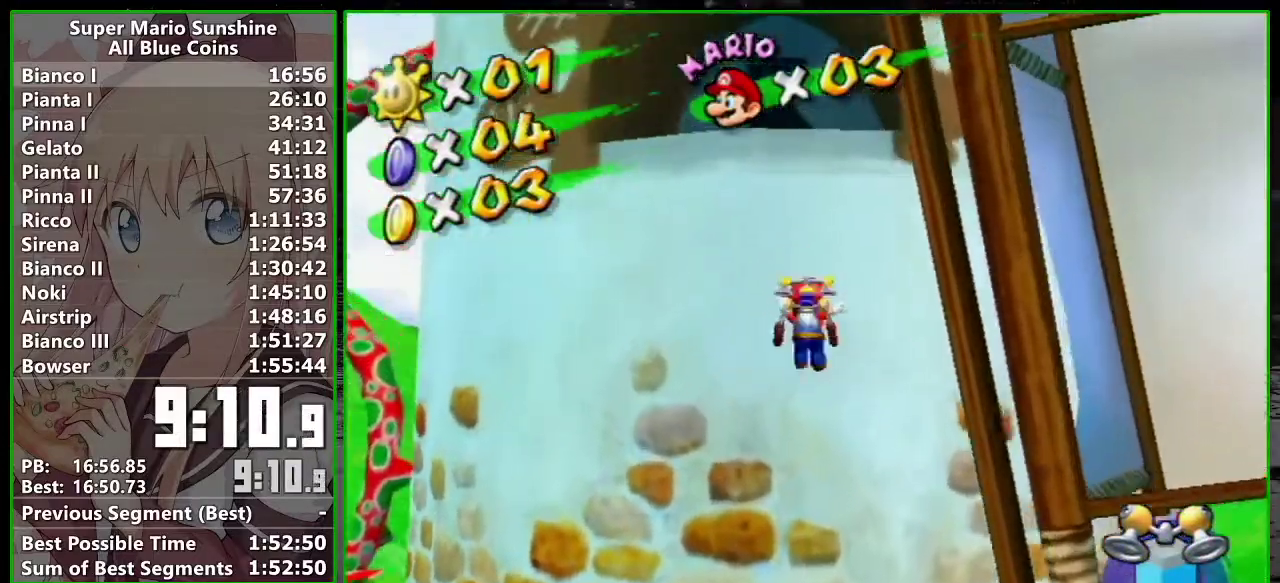
{"buttons": ["R1"], "left_stick": "up", "events": [[83, "A", "down"], [267, "R1", "down"], [367, "A", "up"]]}
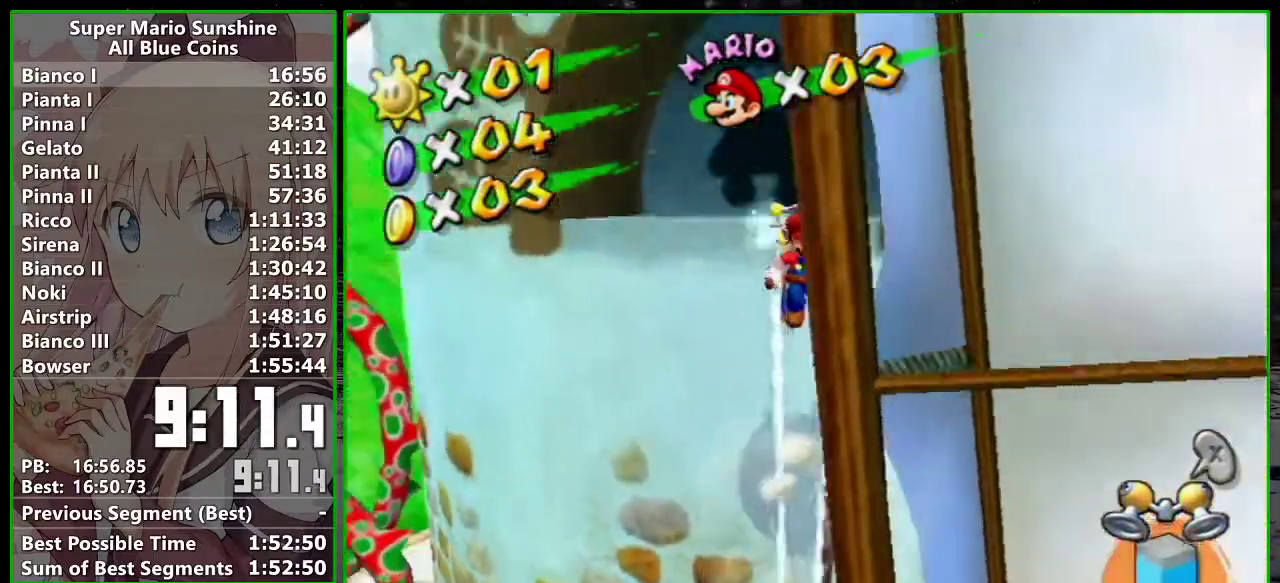
{"buttons": ["R1"], "left_stick": "up", "events": []}
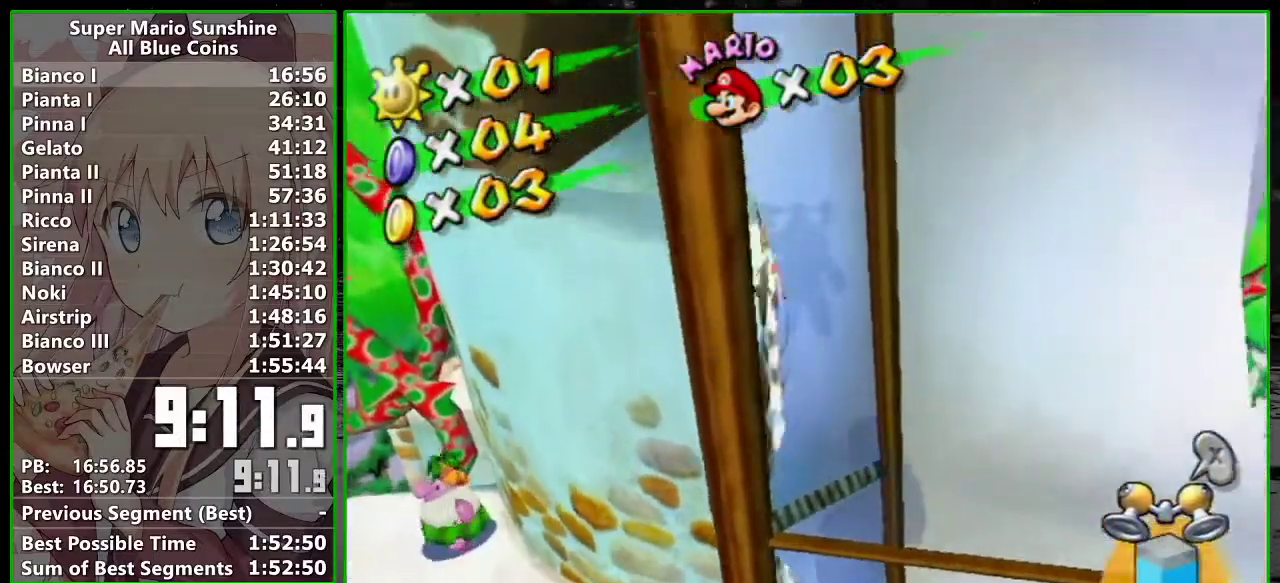
{"buttons": [], "left_stick": "up", "events": [[200, "R1", "up"], [233, "left_stick", "up-left"], [417, "left_stick", "up"]]}
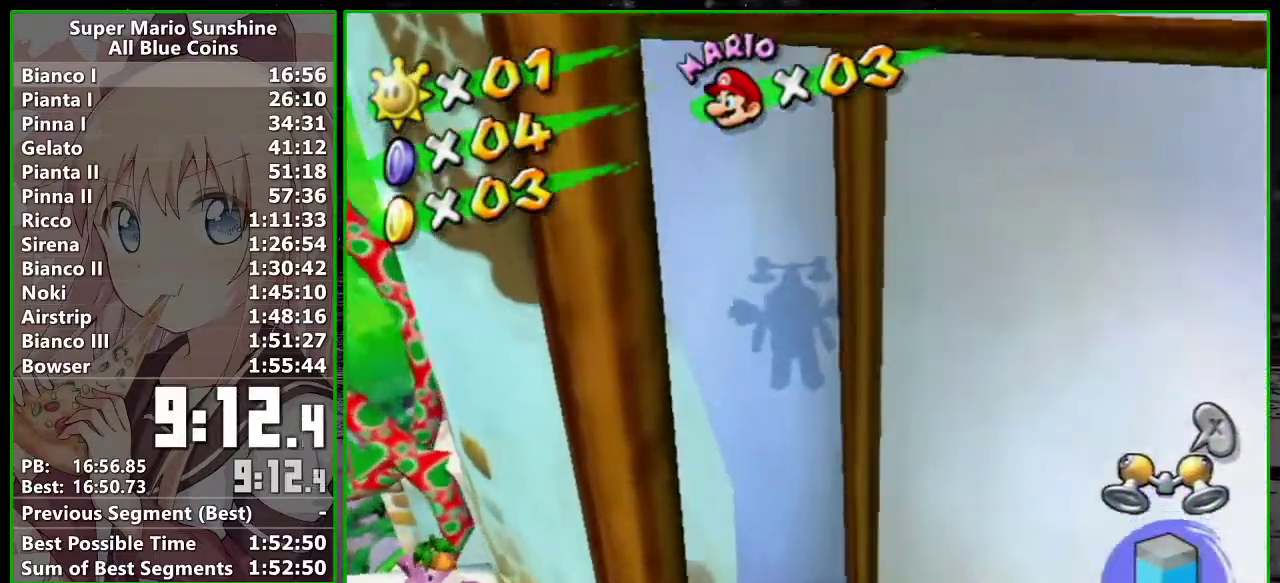
{"buttons": [], "left_stick": "down", "events": [[17, "left_stick", "center"], [117, "B", "down"], [167, "left_stick", "down"], [200, "A", "down"], [233, "B", "up"], [450, "A", "up"]]}
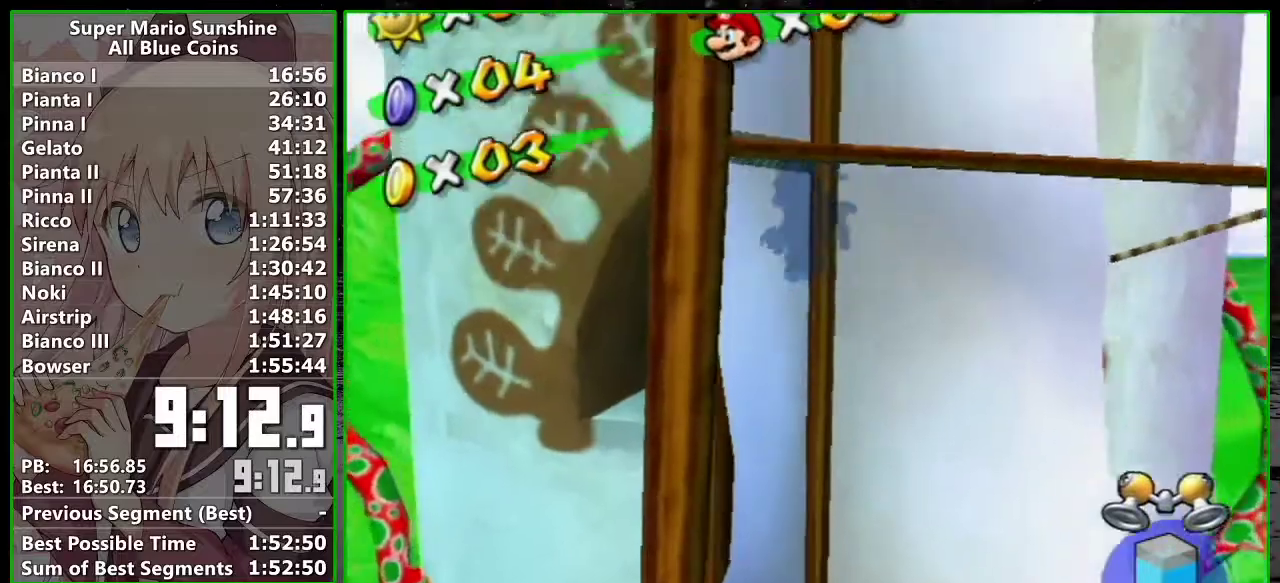
{"buttons": ["A"], "left_stick": "down-left", "events": [[17, "A", "down"], [50, "left_stick", "up-left"], [300, "A", "up"], [367, "A", "down"], [367, "left_stick", "down-left"]]}
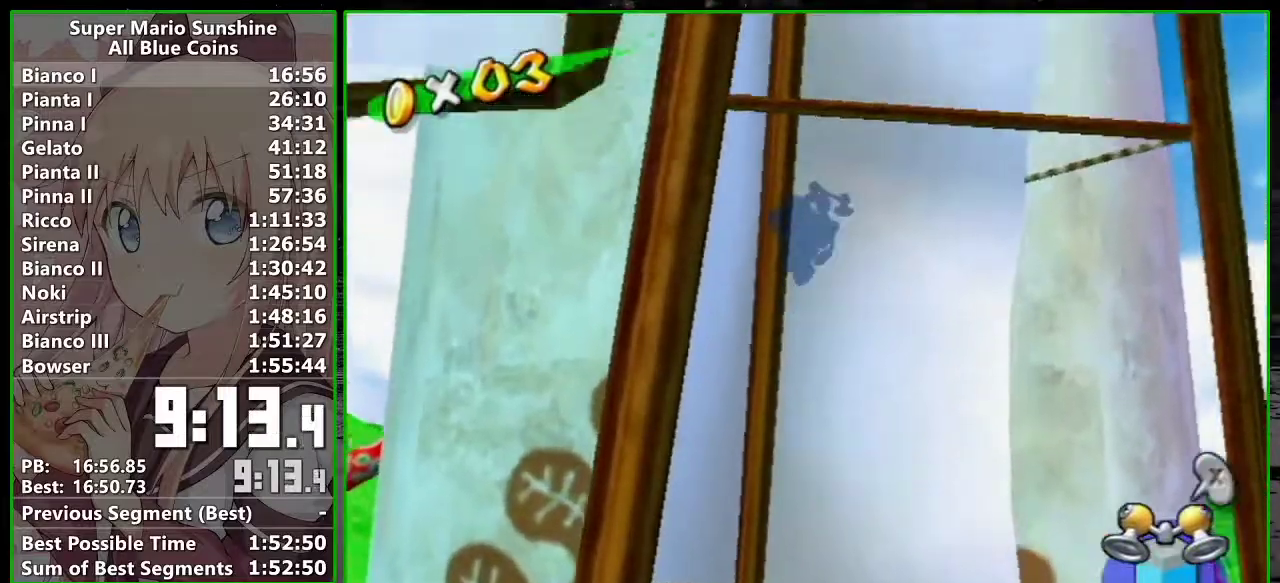
{"buttons": [], "left_stick": "up-left", "events": [[133, "A", "up"], [233, "A", "down"], [267, "left_stick", "up"], [333, "A", "up"], [383, "left_stick", "up-left"]]}
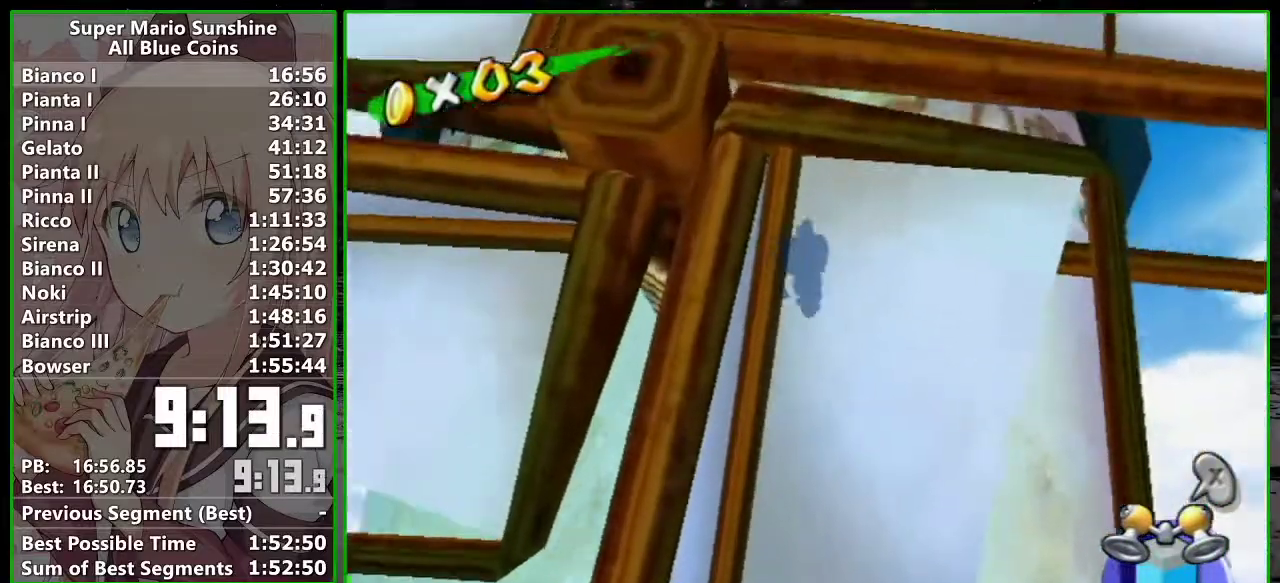
{"buttons": [], "left_stick": "down-left", "events": [[83, "A", "down"], [83, "left_stick", "down-left"], [300, "A", "up"]]}
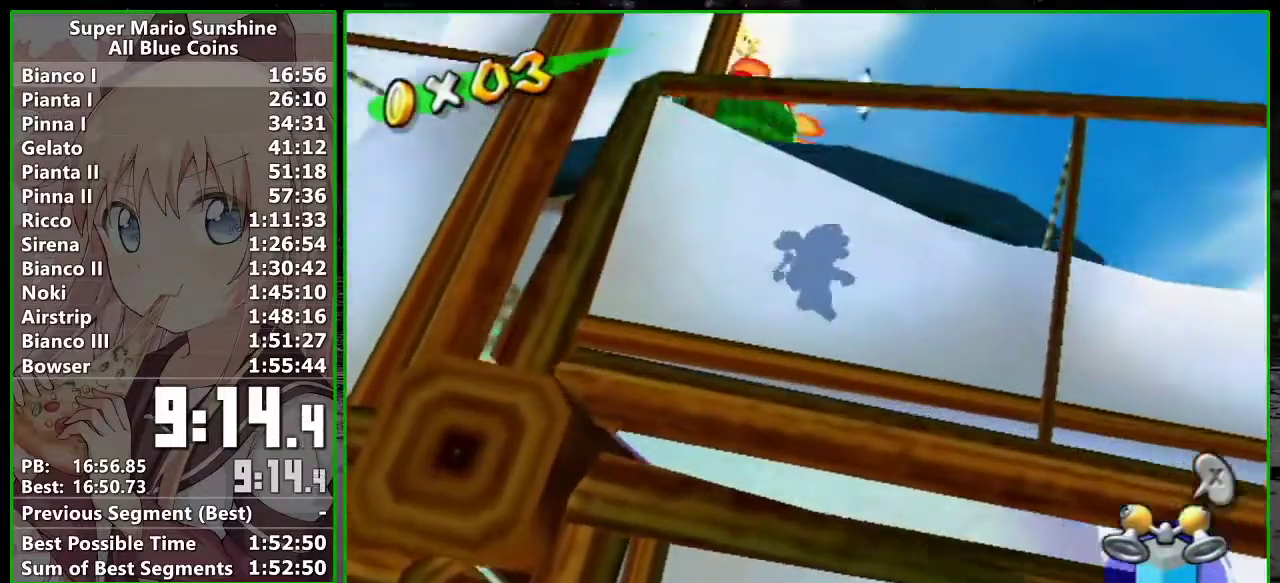
{"buttons": ["A", "R1"], "left_stick": "up-left", "events": [[83, "left_stick", "down"], [117, "A", "down"], [167, "left_stick", "right"], [233, "left_stick", "up-right"], [400, "left_stick", "up"], [450, "left_stick", "up-left"], [483, "R1", "down"]]}
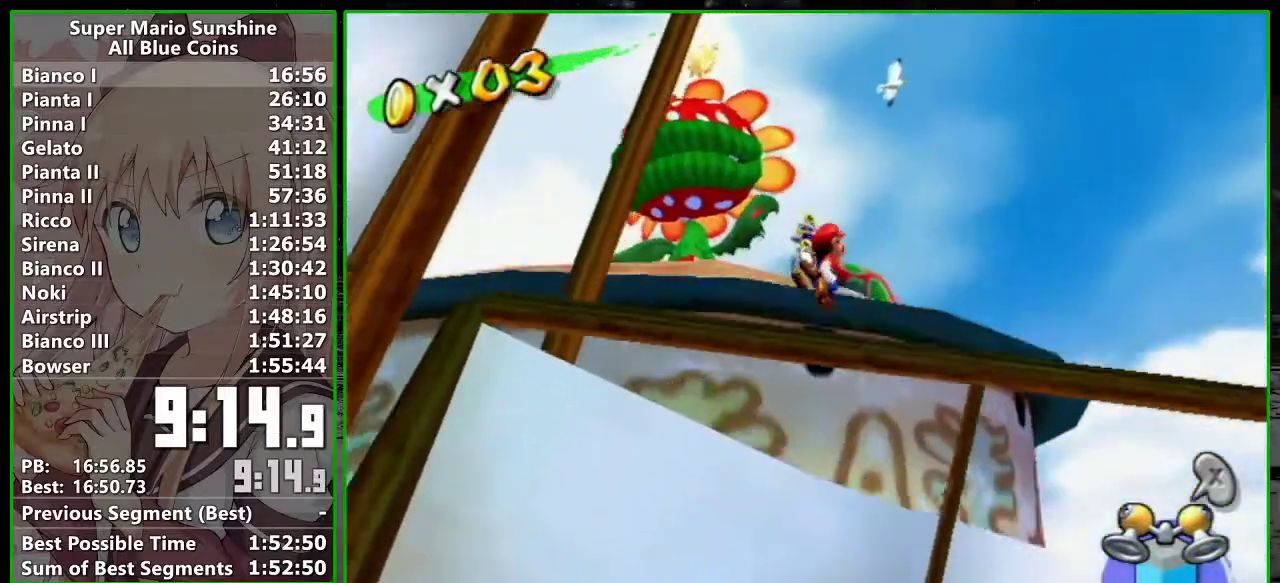
{"buttons": ["A"], "left_stick": "center", "events": [[150, "A", "up"], [167, "R1", "up"], [200, "B", "down"], [267, "A", "down"], [300, "B", "up"], [400, "A", "up"], [433, "left_stick", "center"], [483, "A", "down"]]}
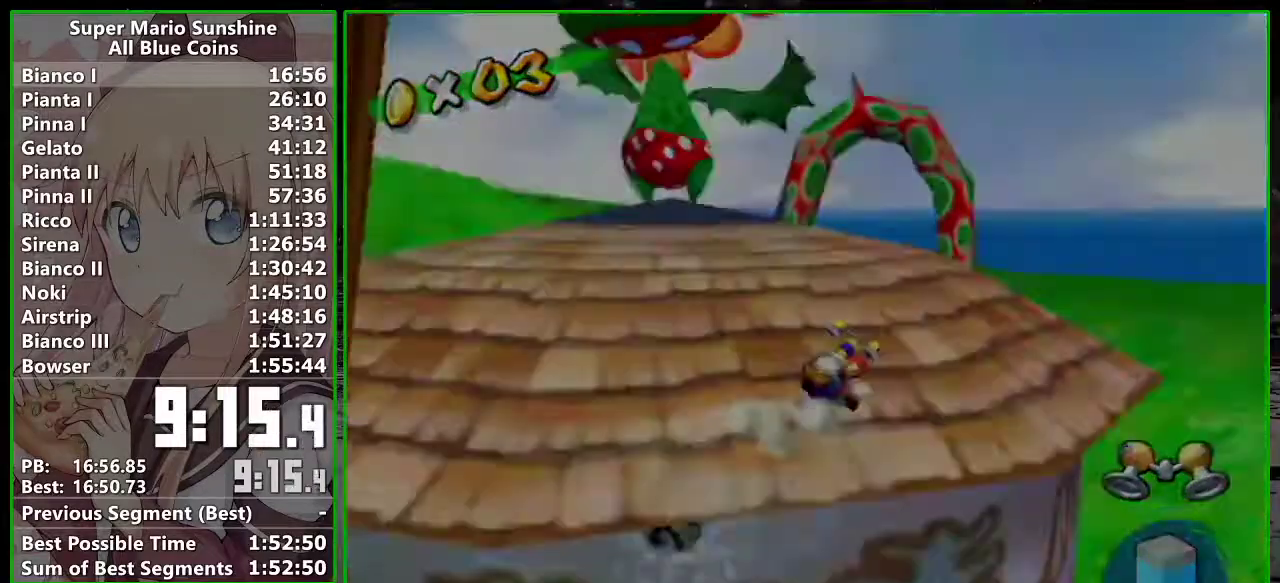
{"buttons": ["B"], "left_stick": "center", "events": [[50, "A", "up"], [50, "B", "down"], [150, "A", "down"], [150, "B", "up"], [200, "A", "up"], [233, "B", "down"], [267, "A", "down"], [300, "B", "up"], [333, "A", "up"], [367, "B", "down"], [433, "A", "down"], [433, "B", "up"], [483, "A", "up"], [483, "B", "down"]]}
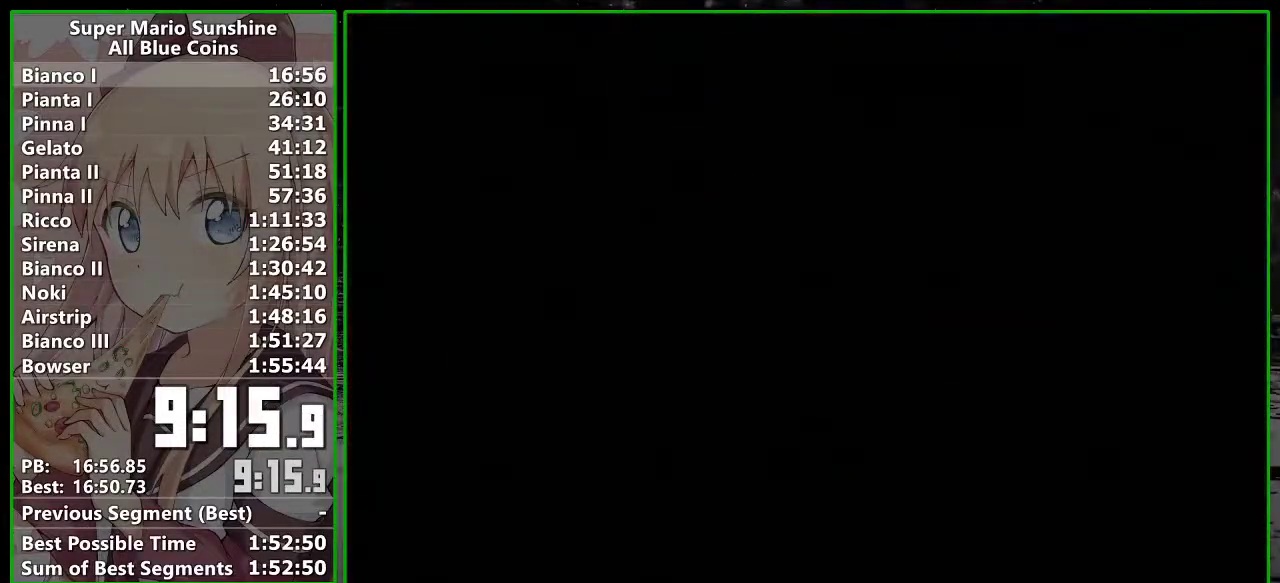
{"buttons": ["B"], "left_stick": "center", "events": [[83, "A", "down"], [83, "B", "up"], [150, "A", "up"], [167, "B", "down"], [250, "A", "down"], [250, "B", "up"], [300, "A", "up"], [367, "A", "down"], [417, "A", "up"], [450, "B", "down"]]}
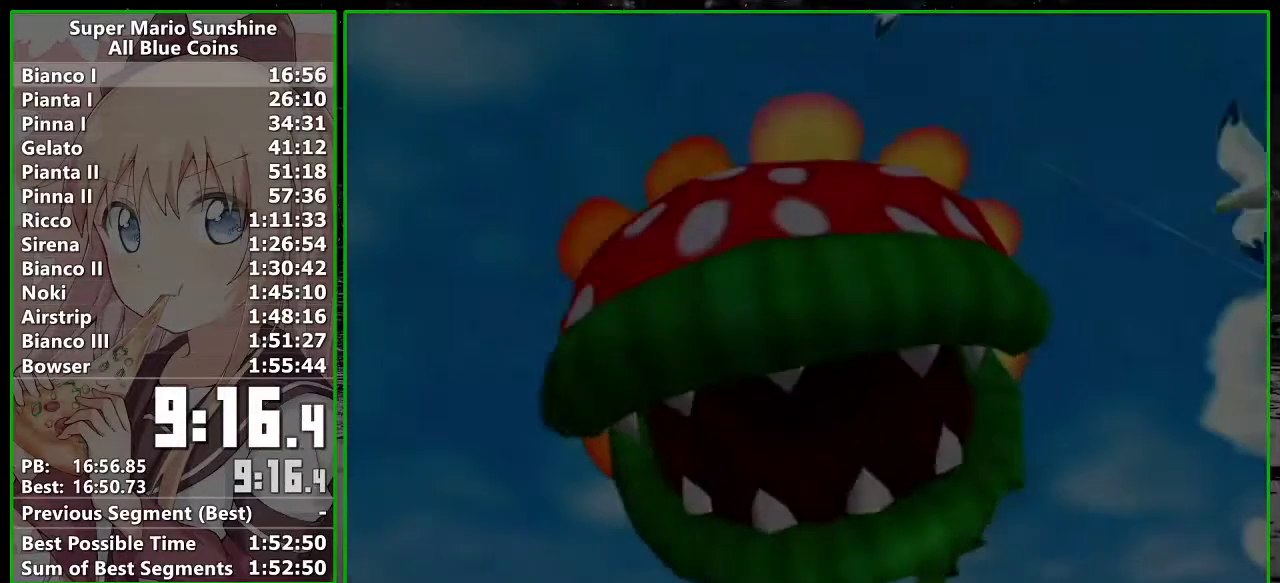
{"buttons": ["A"], "left_stick": "center"}
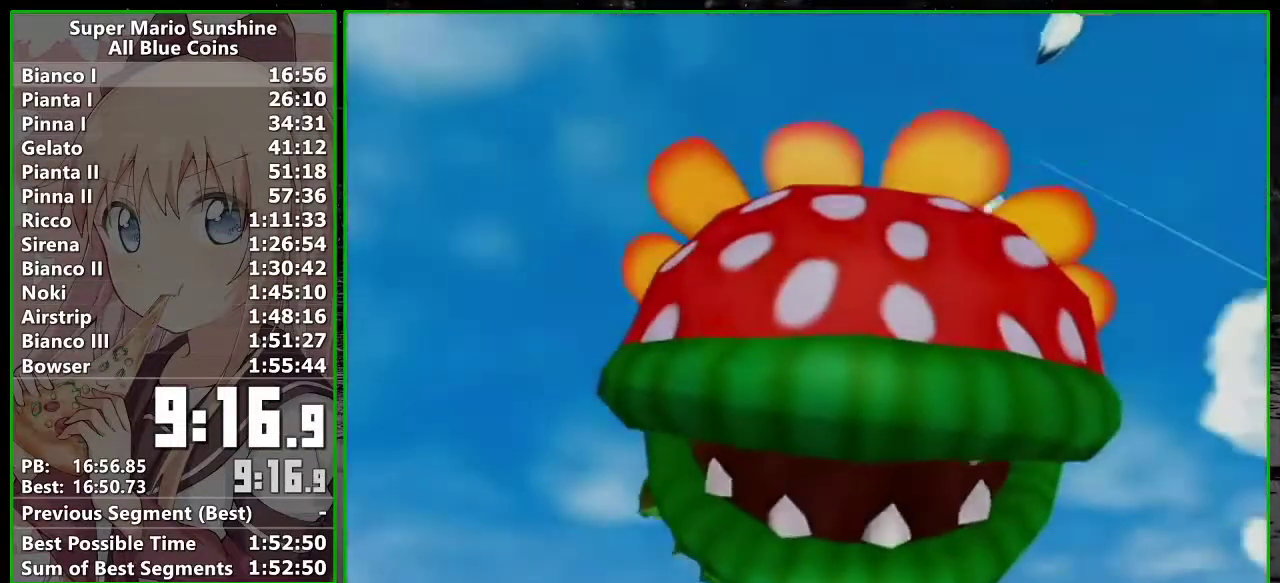
{"buttons": [], "left_stick": "center"}